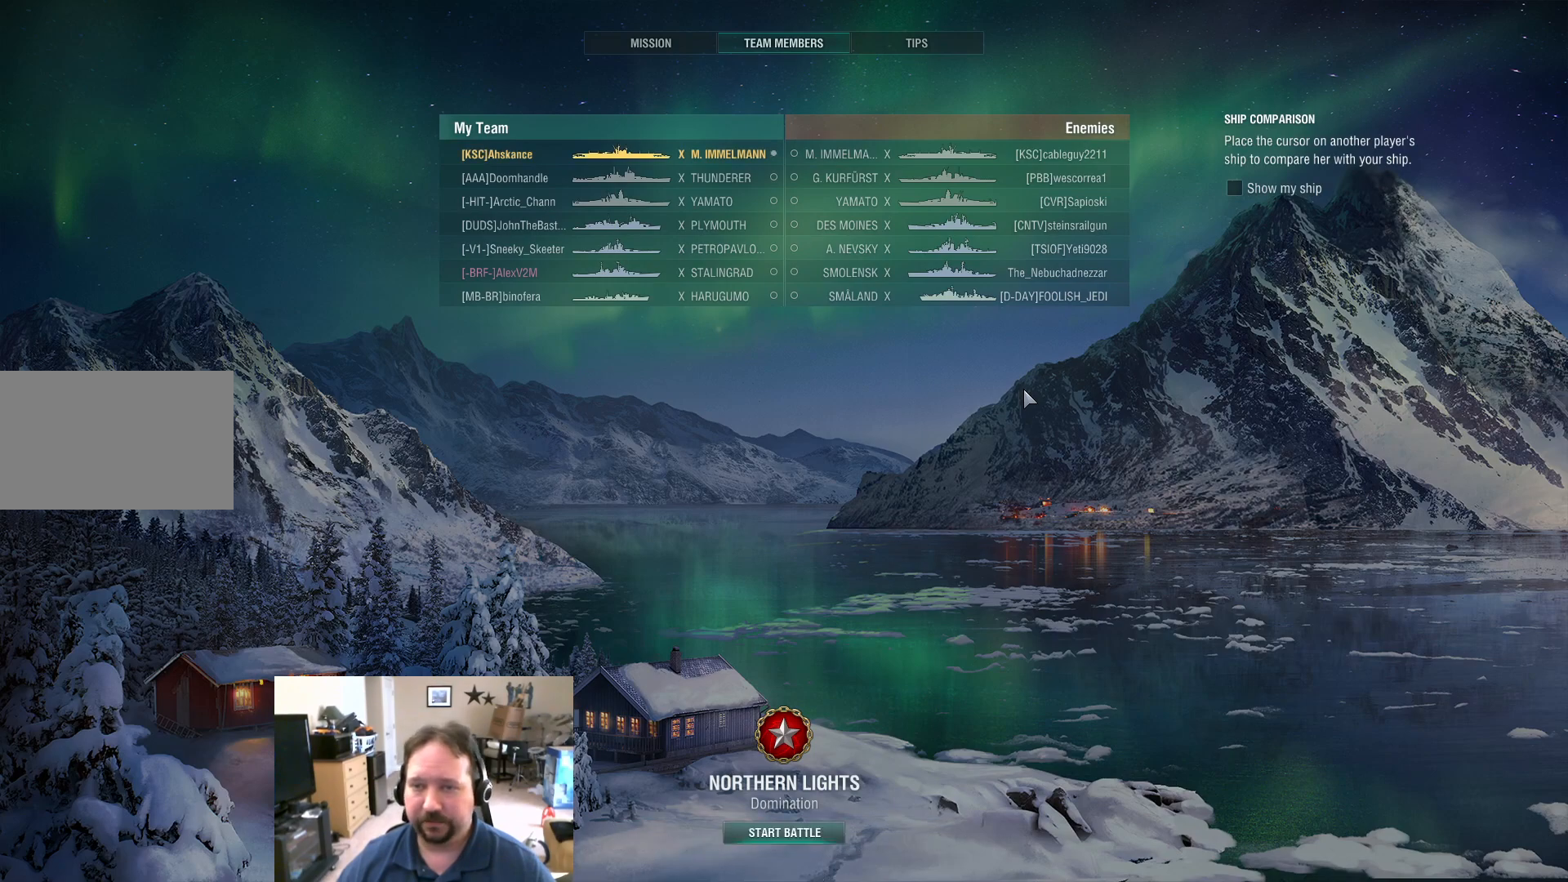
Gameplay with keyboard and mouse; each line is a JSON object with the keys and mouse buttons held at the frame after it. "events" lists presses ("down") and releases ("up") of "1", "2", "3", "4", "5", "a", "alt", "c", "caps_lock", "ctrl", "d", "e", "f", "g", "q", "r", "s", "shift", "space", "t", "tab", "v", "w", "x", "z", "mouse_left", "mouse_wheel" and "mouse_right" between this image and that frame as [ms after this image, input, new state], when the widget could be followed in between. "mouse_left", "mouse_wheel", "mouse_right" = the "left", "wheel", "right" buttons of the "mouse" list. No other keys are recorded. "wheel" means that the mouse wheel is clicked or scrolled. "mouse_move" is the direction in which the mouse moves at that frame (one of eight, or "still"), when it could be read.
{"keys": [], "mouse": [], "mouse_move": "left", "events": []}
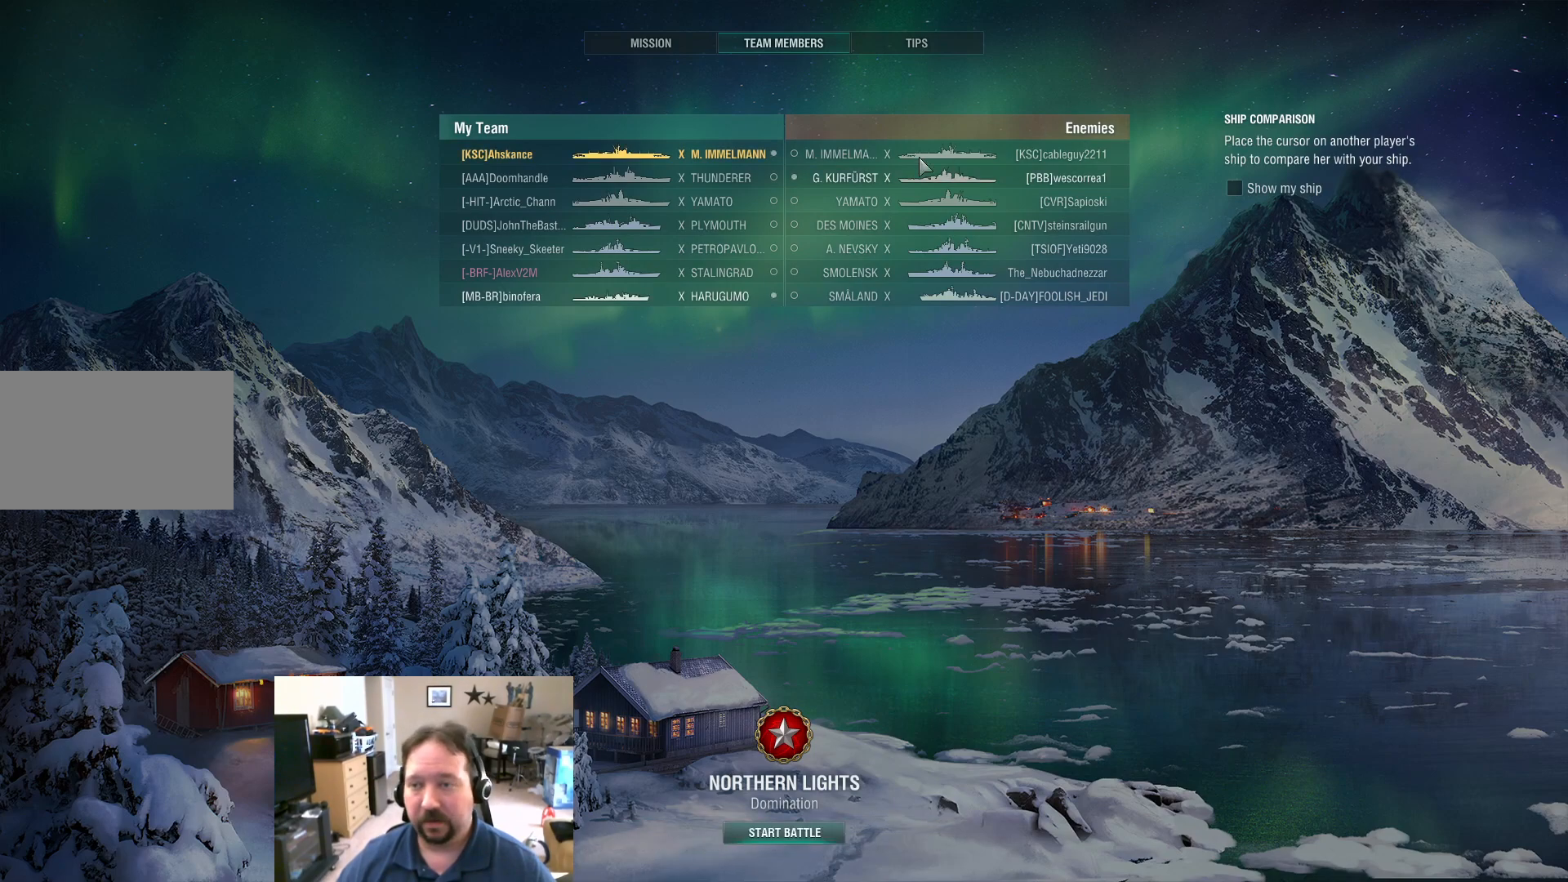
{"keys": [], "mouse": [], "mouse_move": "down", "events": []}
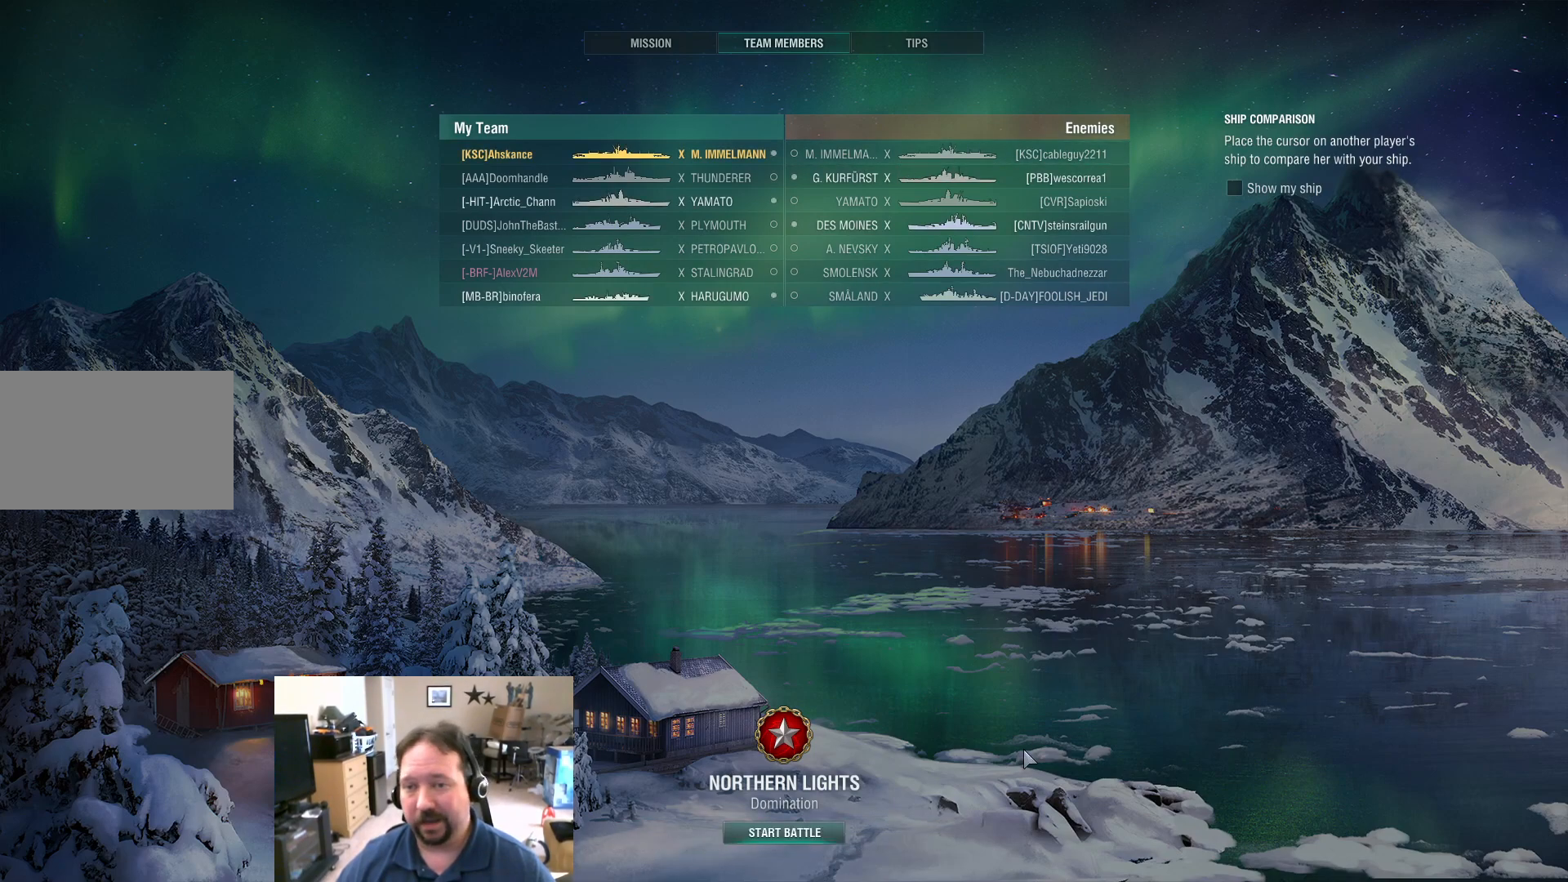
{"keys": [], "mouse": [], "mouse_move": "down-left", "events": []}
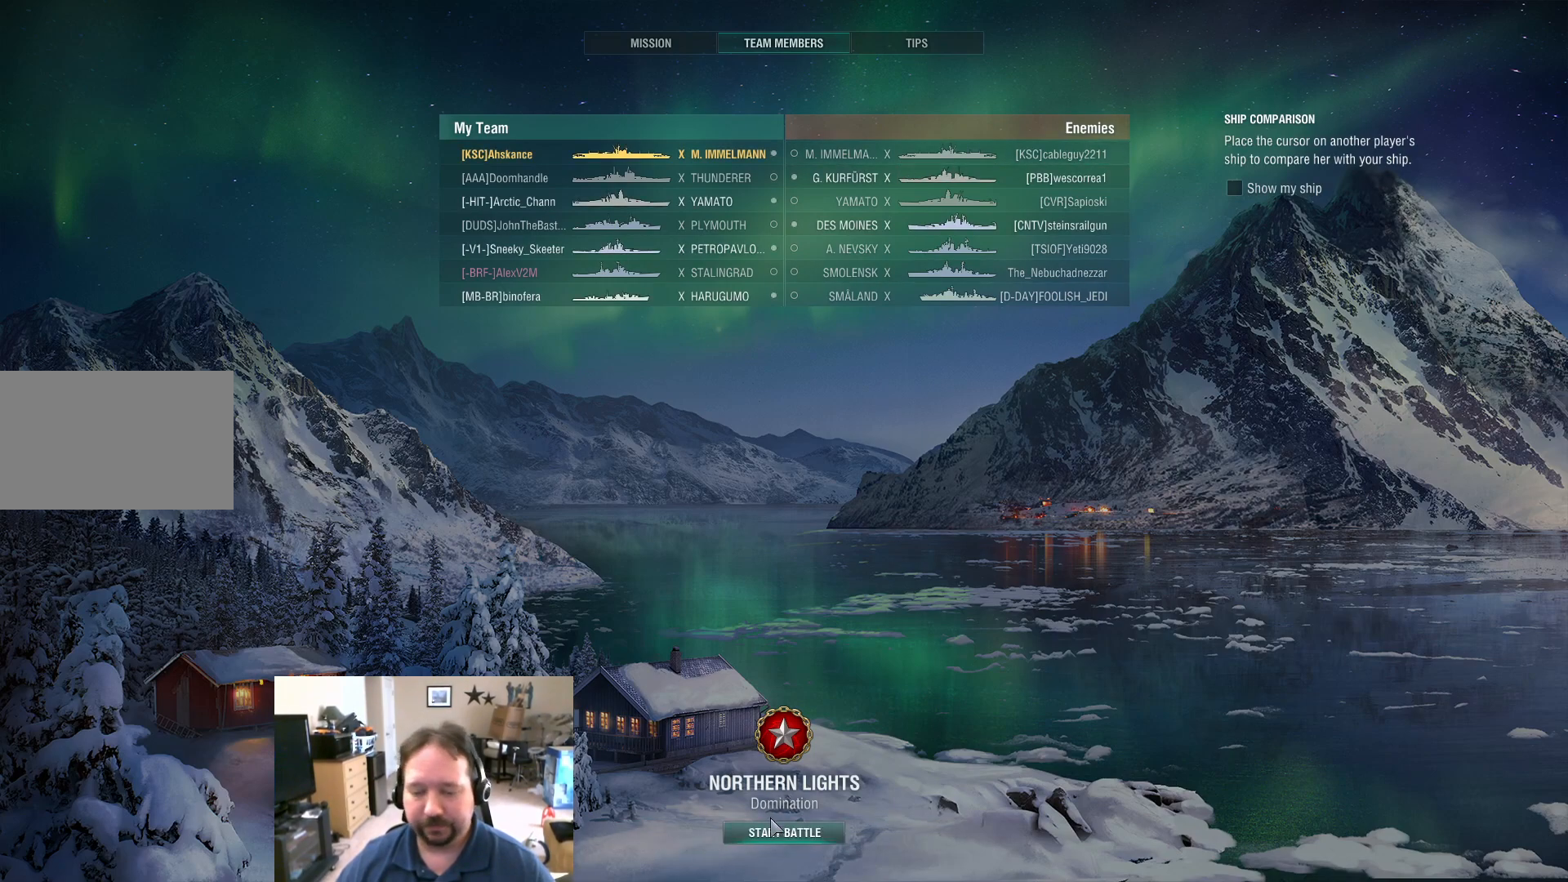
{"keys": [], "mouse": [], "mouse_move": "left", "events": []}
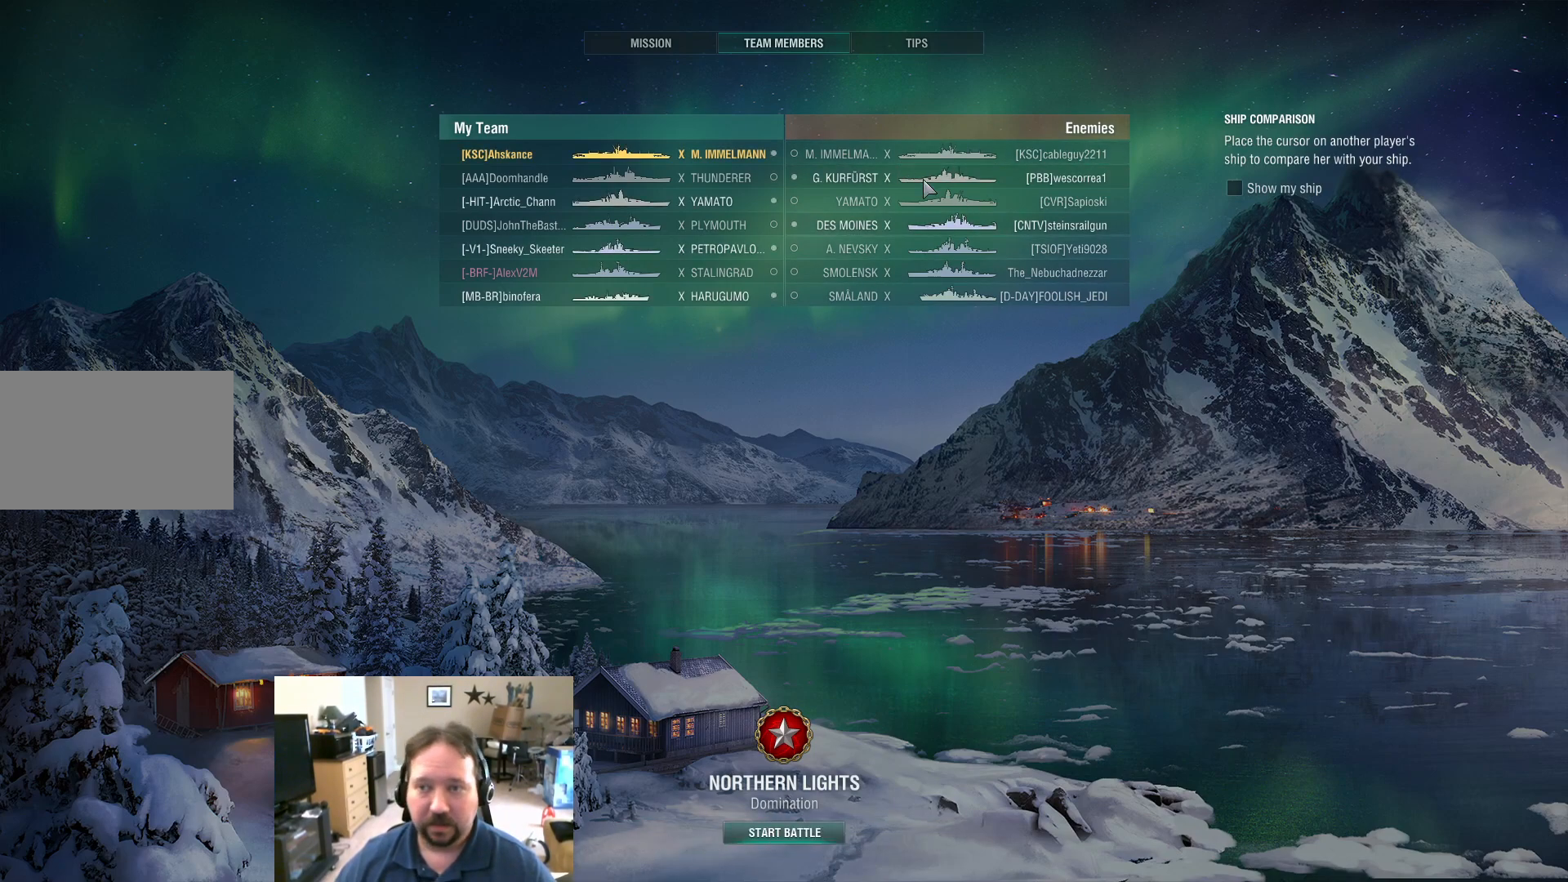
{"keys": [], "mouse": [], "mouse_move": "right", "events": []}
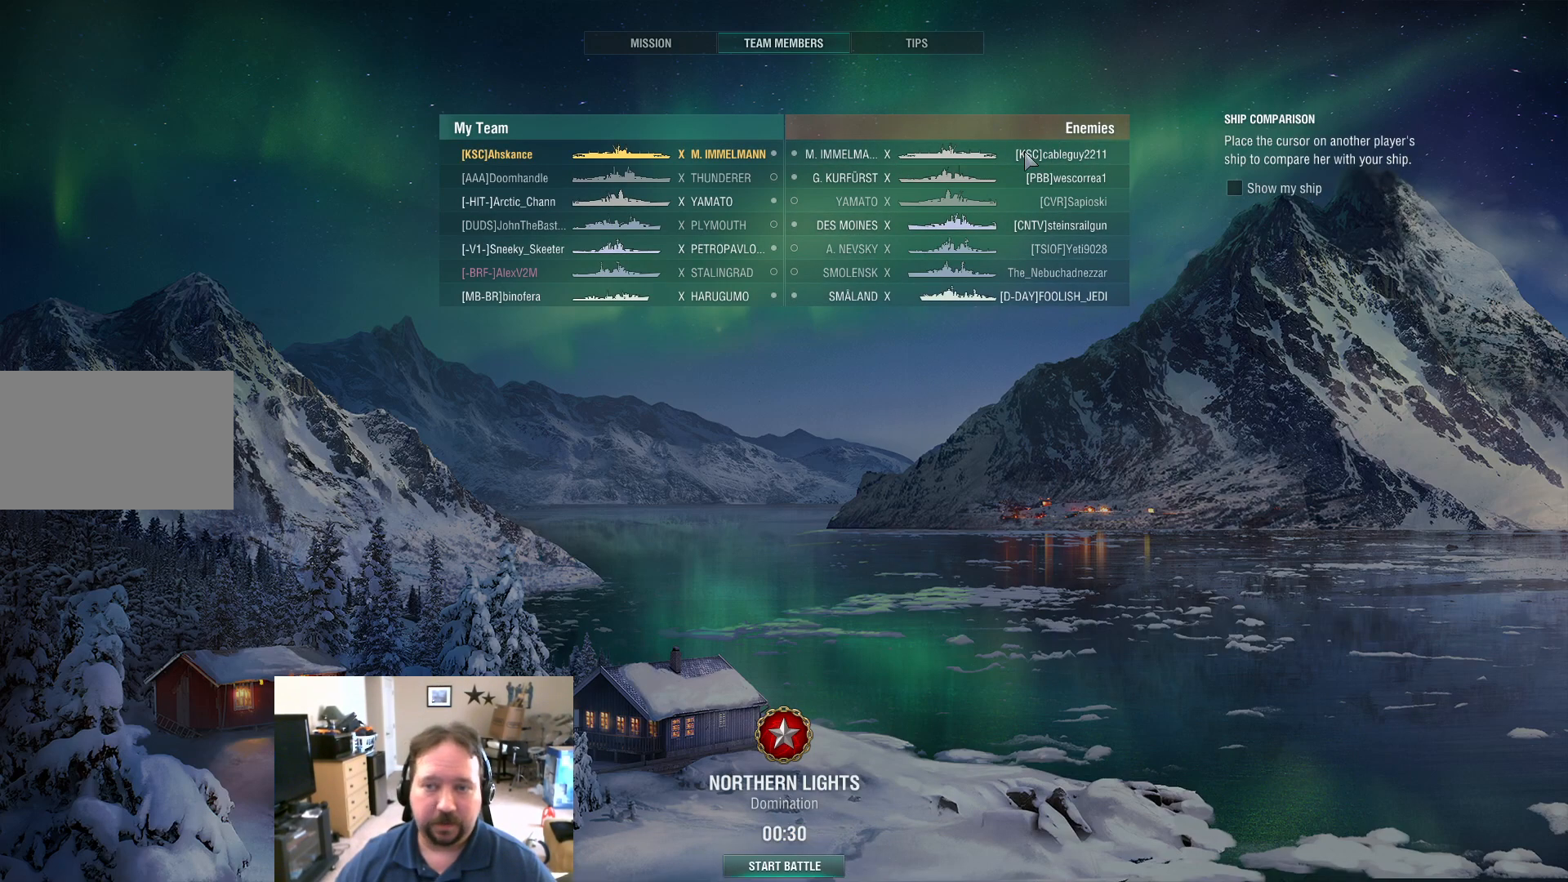
{"keys": [], "mouse": [], "mouse_move": "down-left", "events": []}
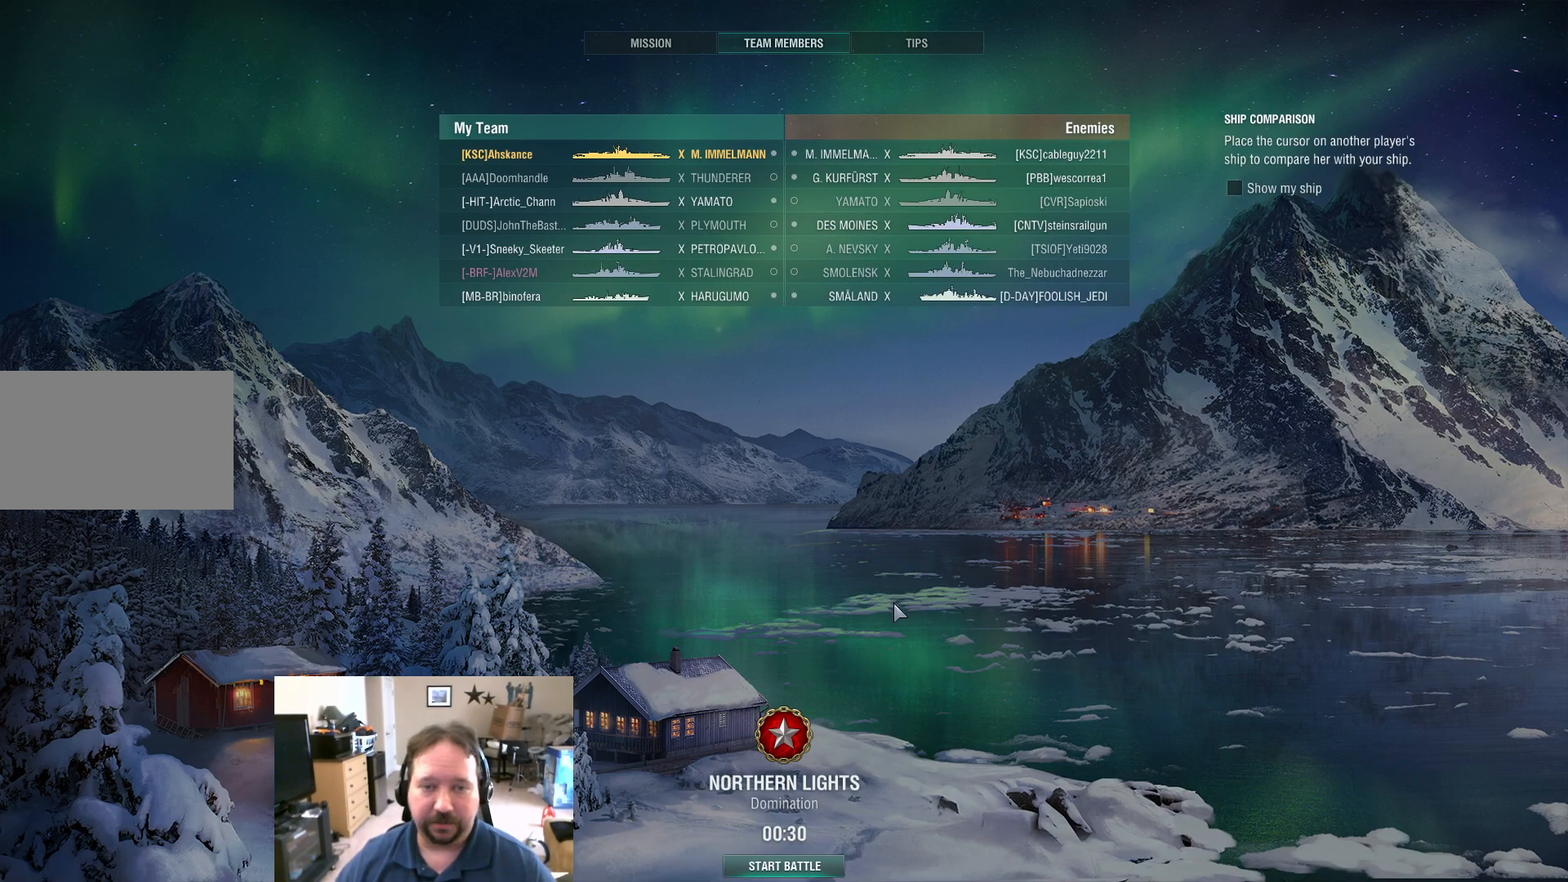
{"keys": [], "mouse": [], "mouse_move": "still", "events": []}
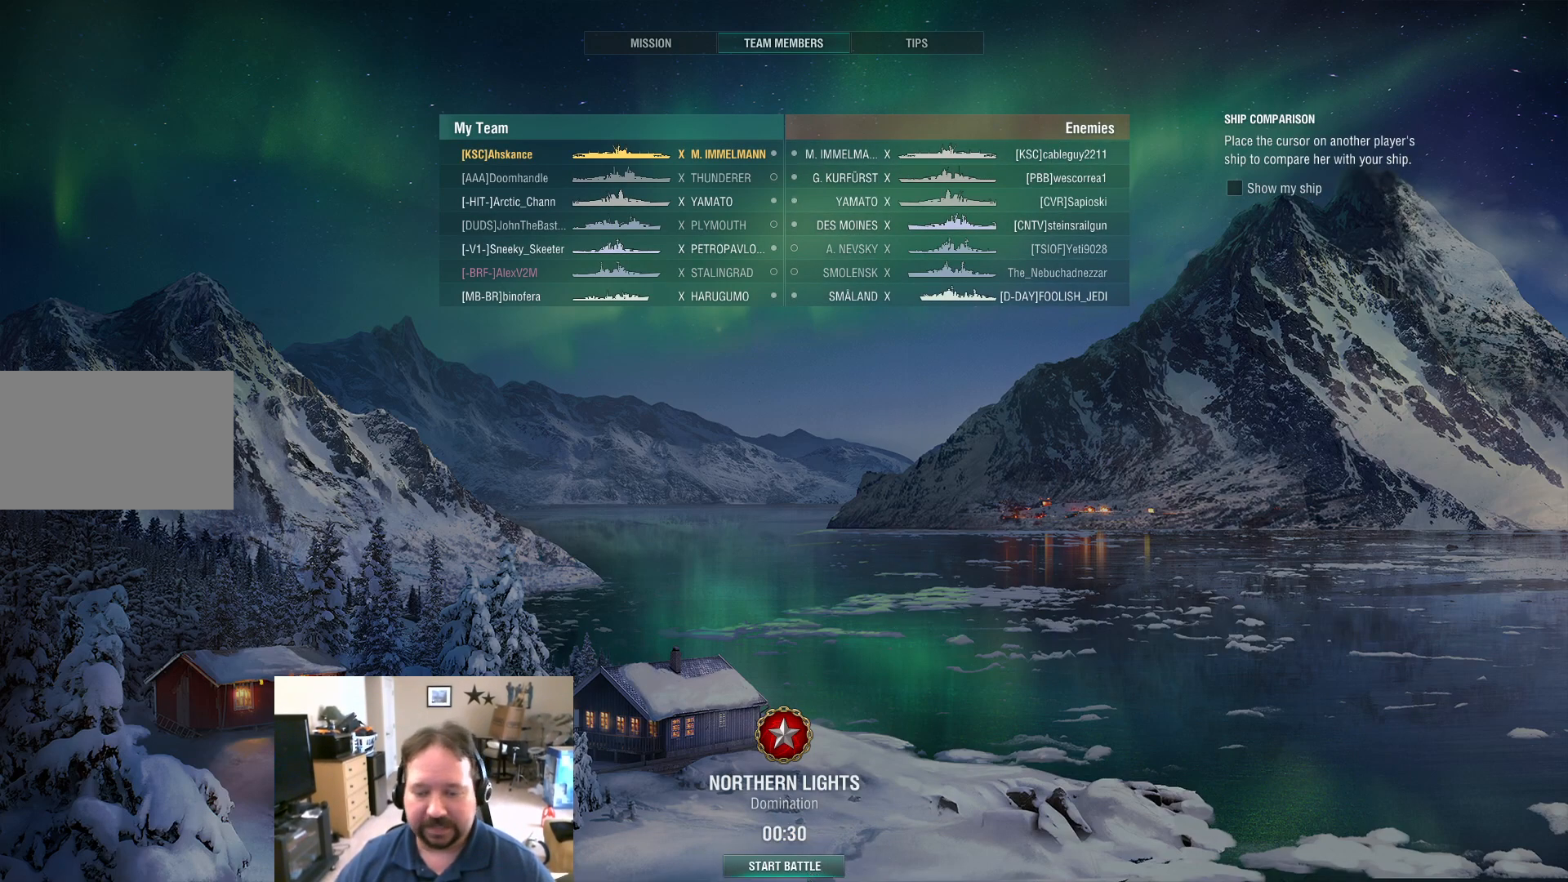
{"keys": [], "mouse": [], "mouse_move": "still", "events": []}
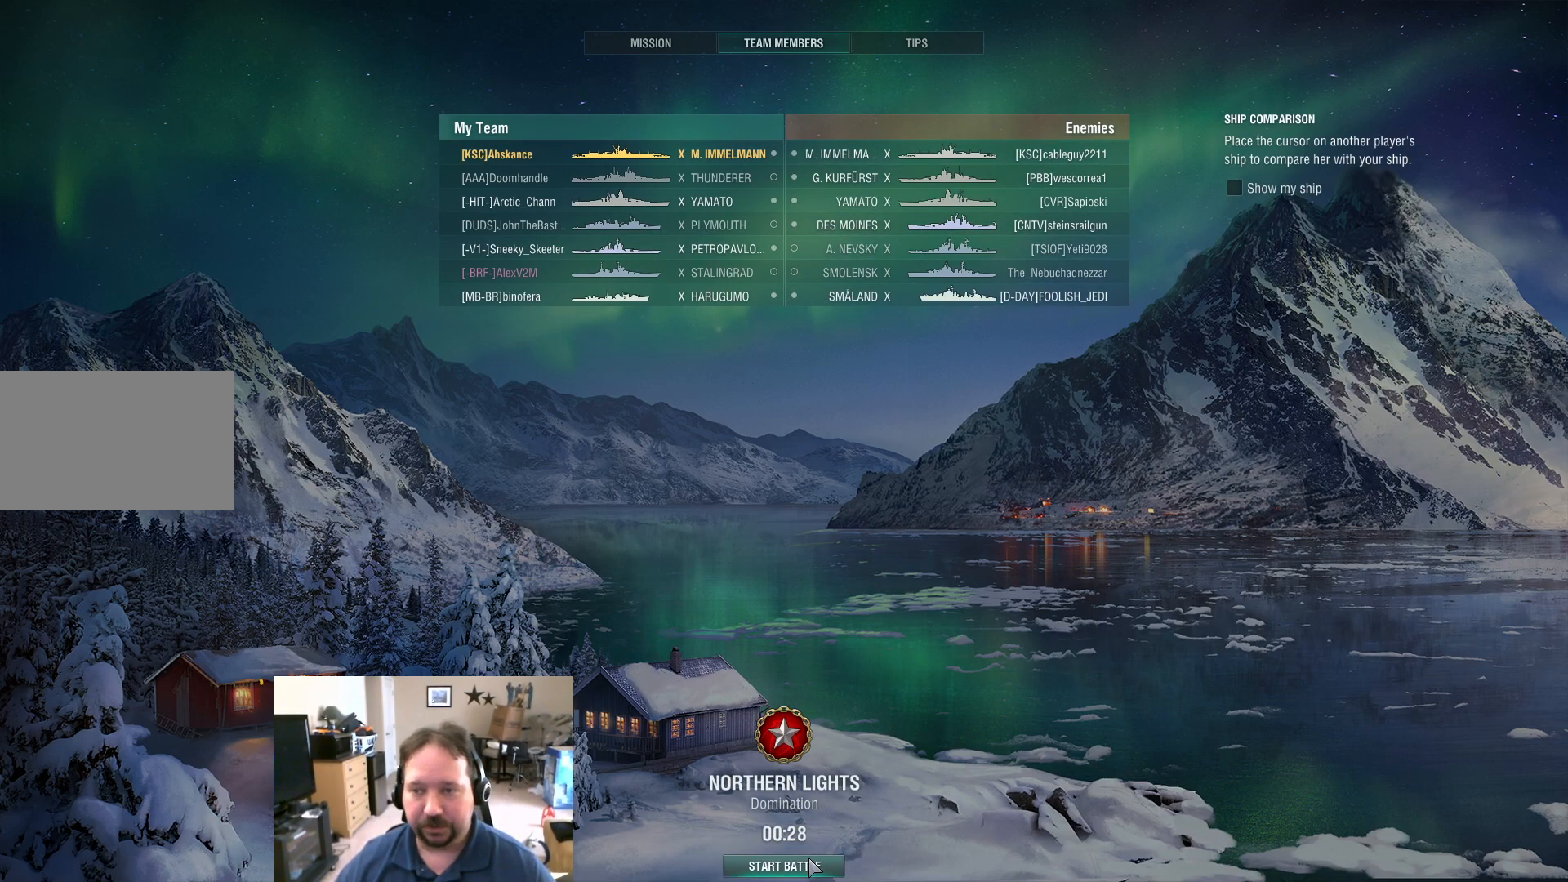
{"keys": [], "mouse": [], "mouse_move": "still", "events": [[83, "mouse_left", "down"], [133, "mouse_left", "up"]]}
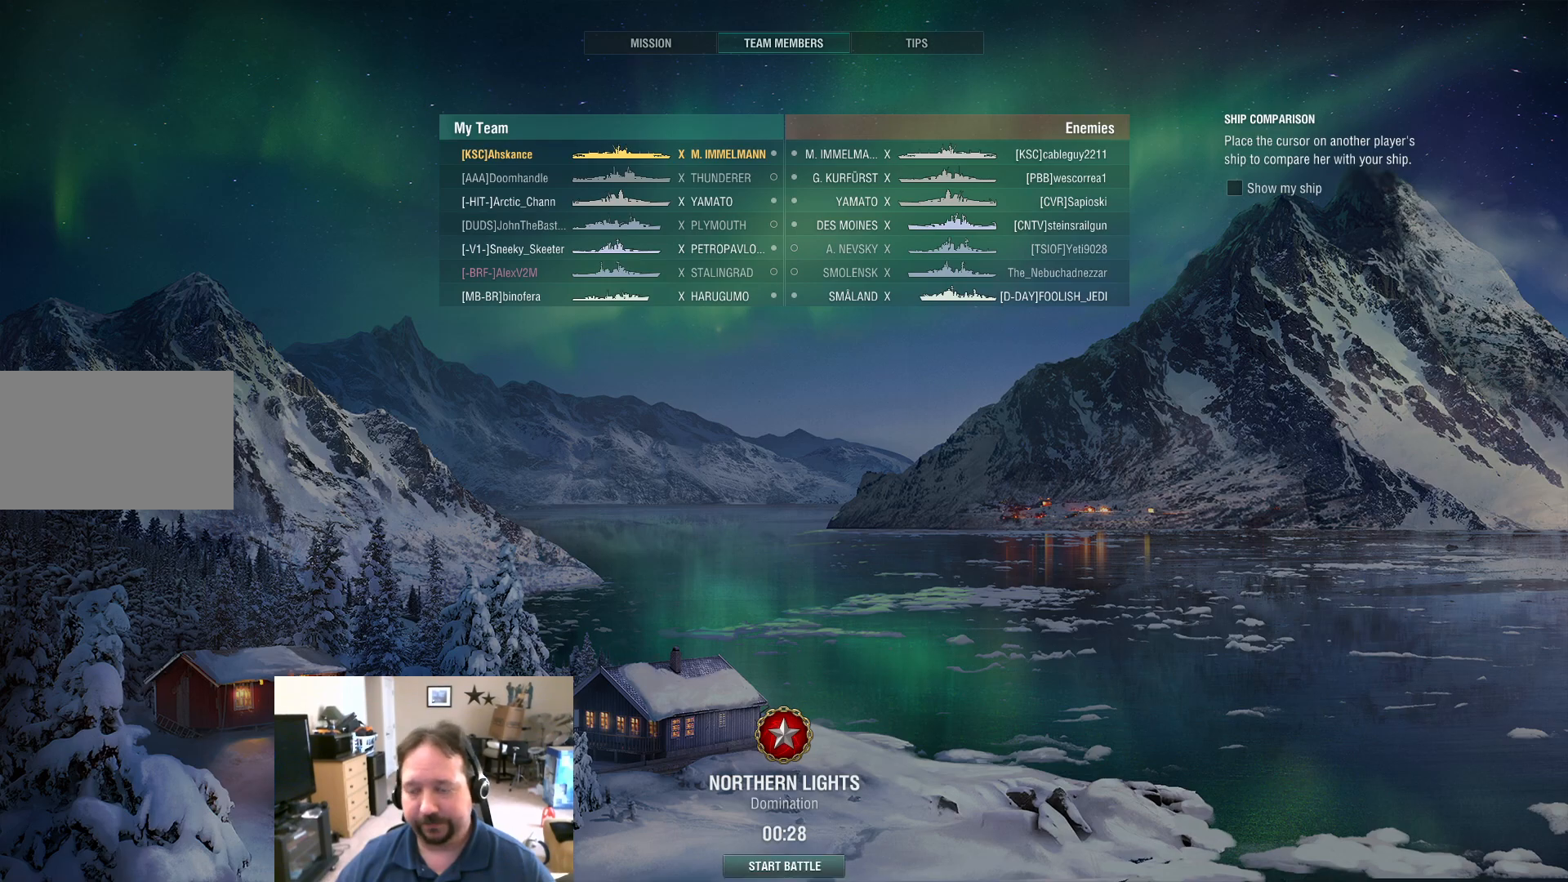
{"keys": [], "mouse": [], "mouse_move": "still", "events": []}
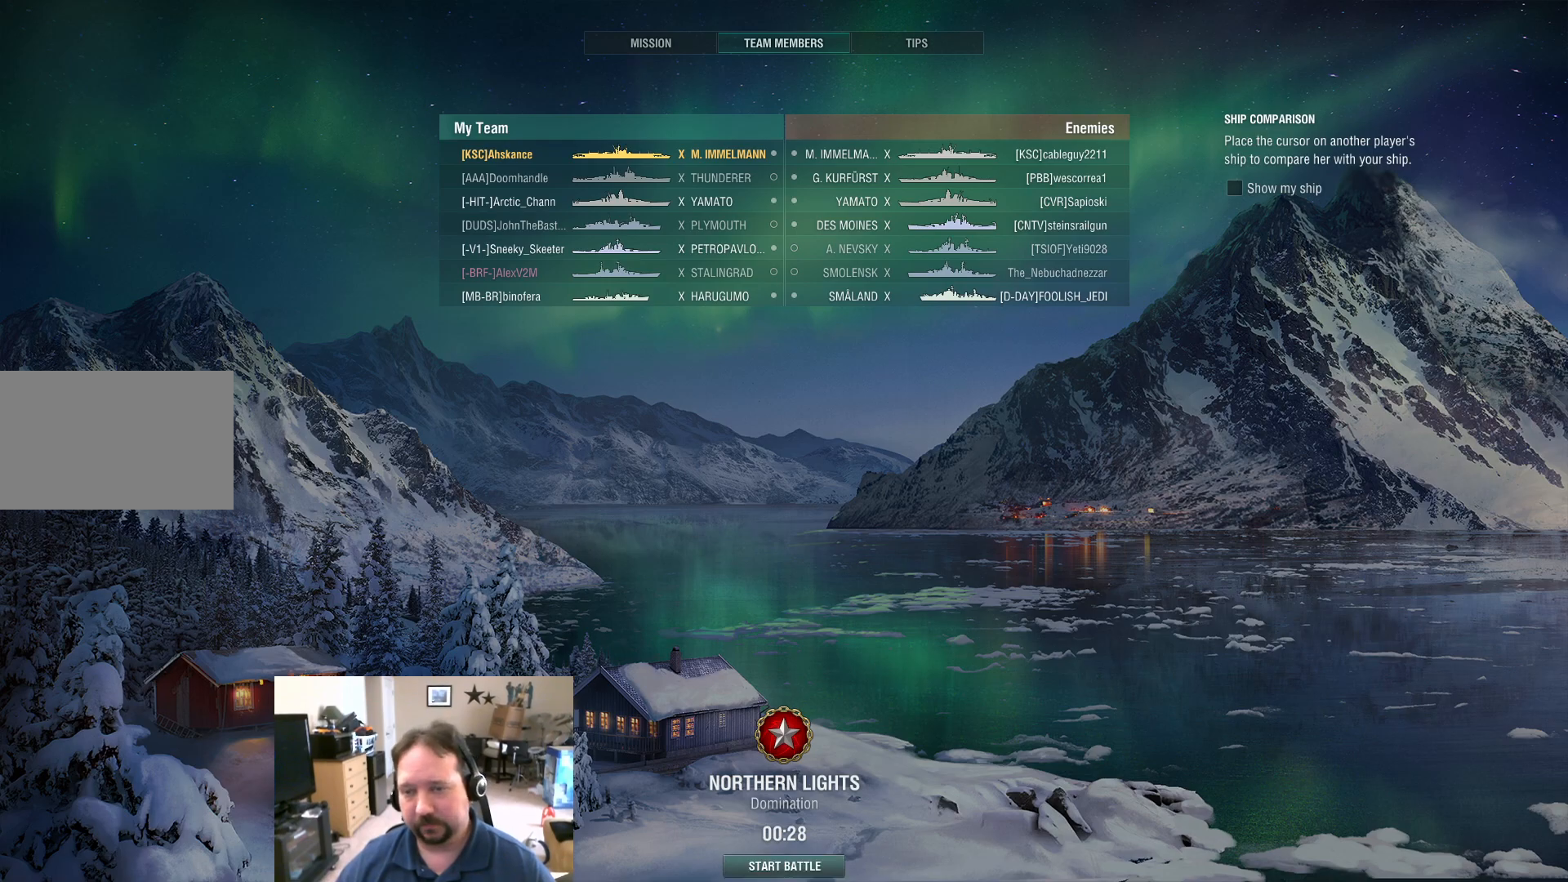
{"keys": [], "mouse": [], "mouse_move": "still", "events": []}
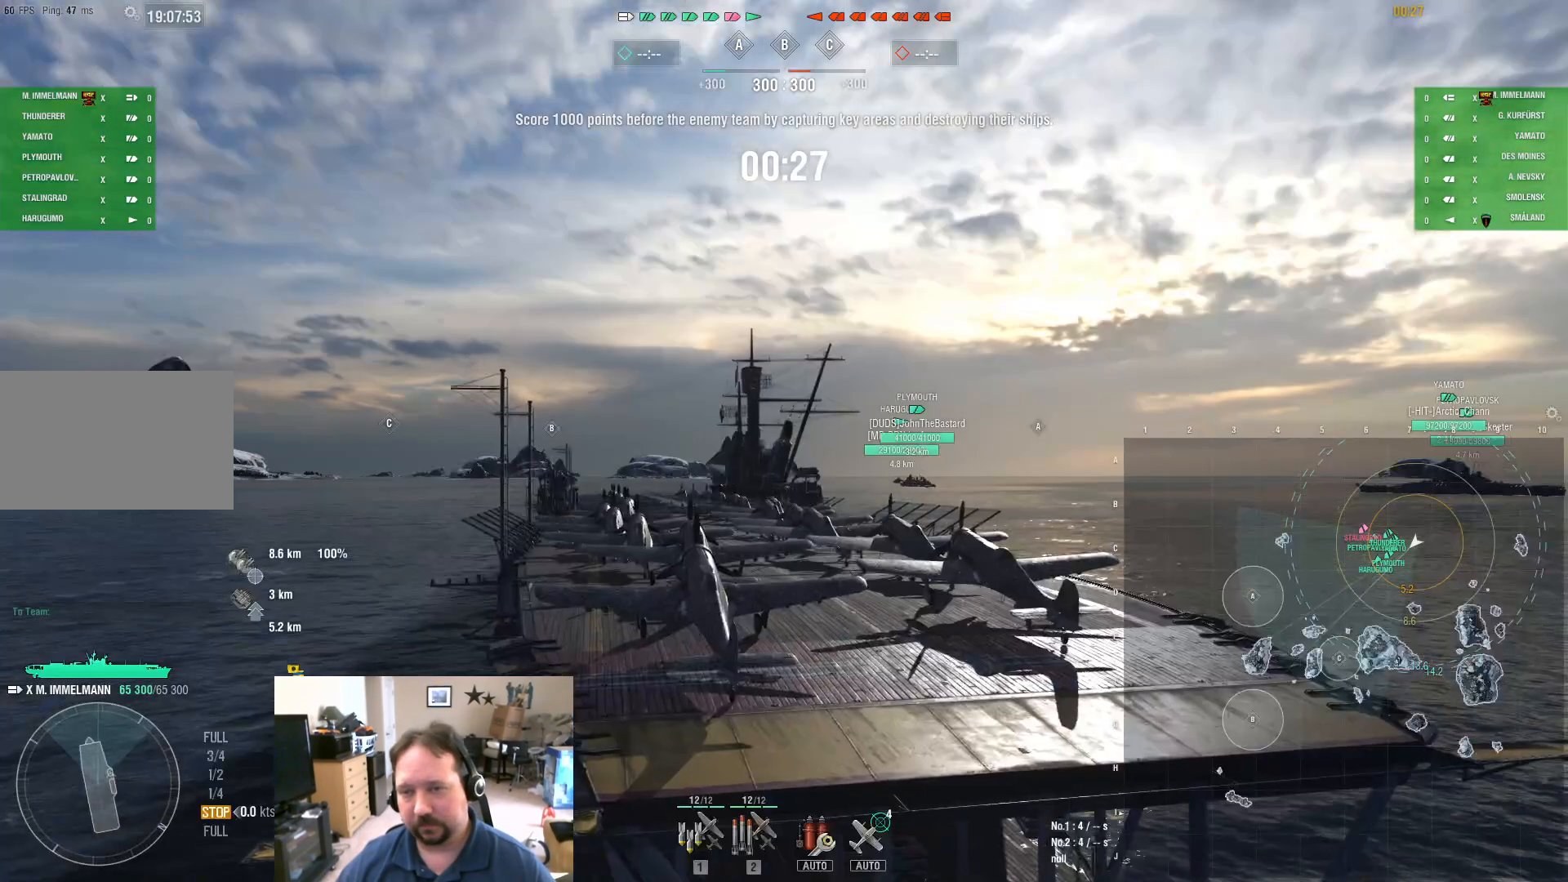
{"keys": [], "mouse": [], "mouse_move": "still", "events": []}
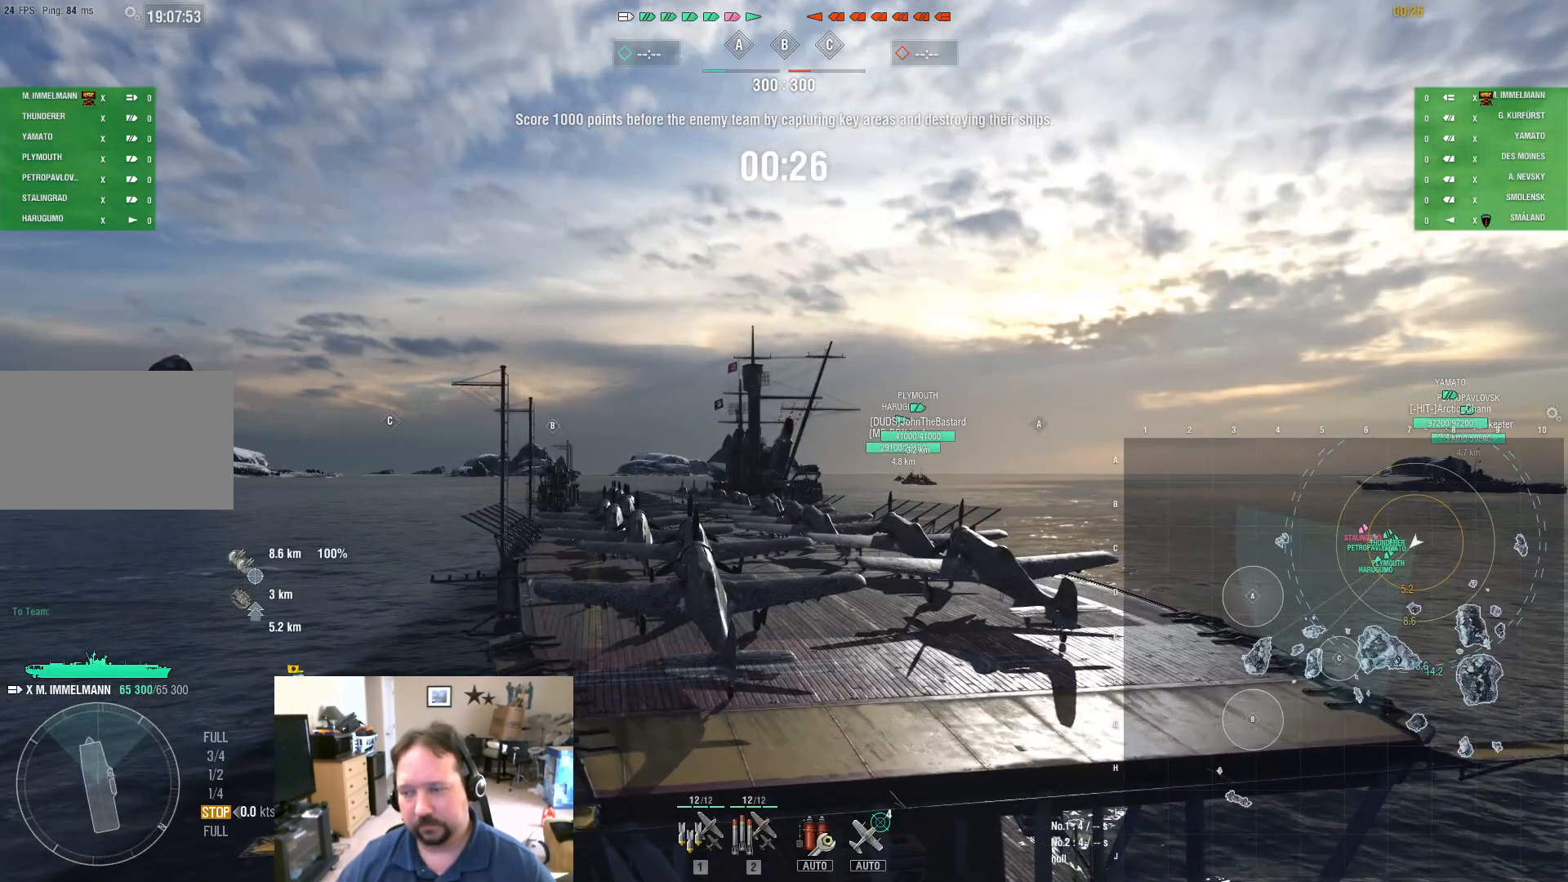
{"keys": [], "mouse": [], "mouse_move": "down", "events": [[333, "mouse_wheel", "down"], [417, "mouse_wheel", "up"]]}
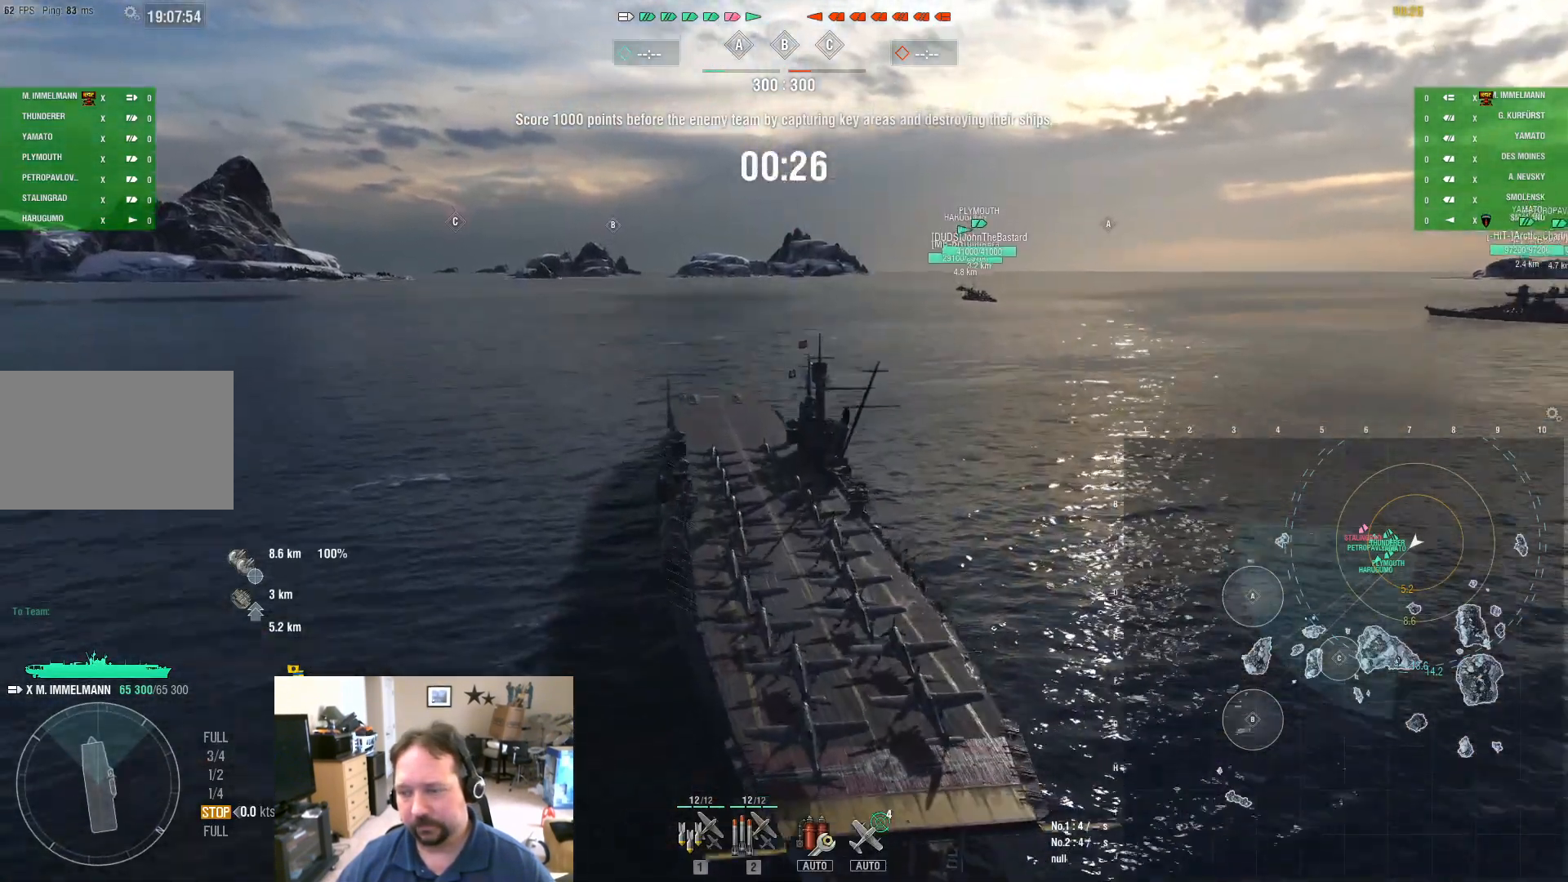
{"keys": [], "mouse": [], "mouse_move": "still", "events": [[150, "mouse_wheel", "down"], [301, "mouse_wheel", "up"]]}
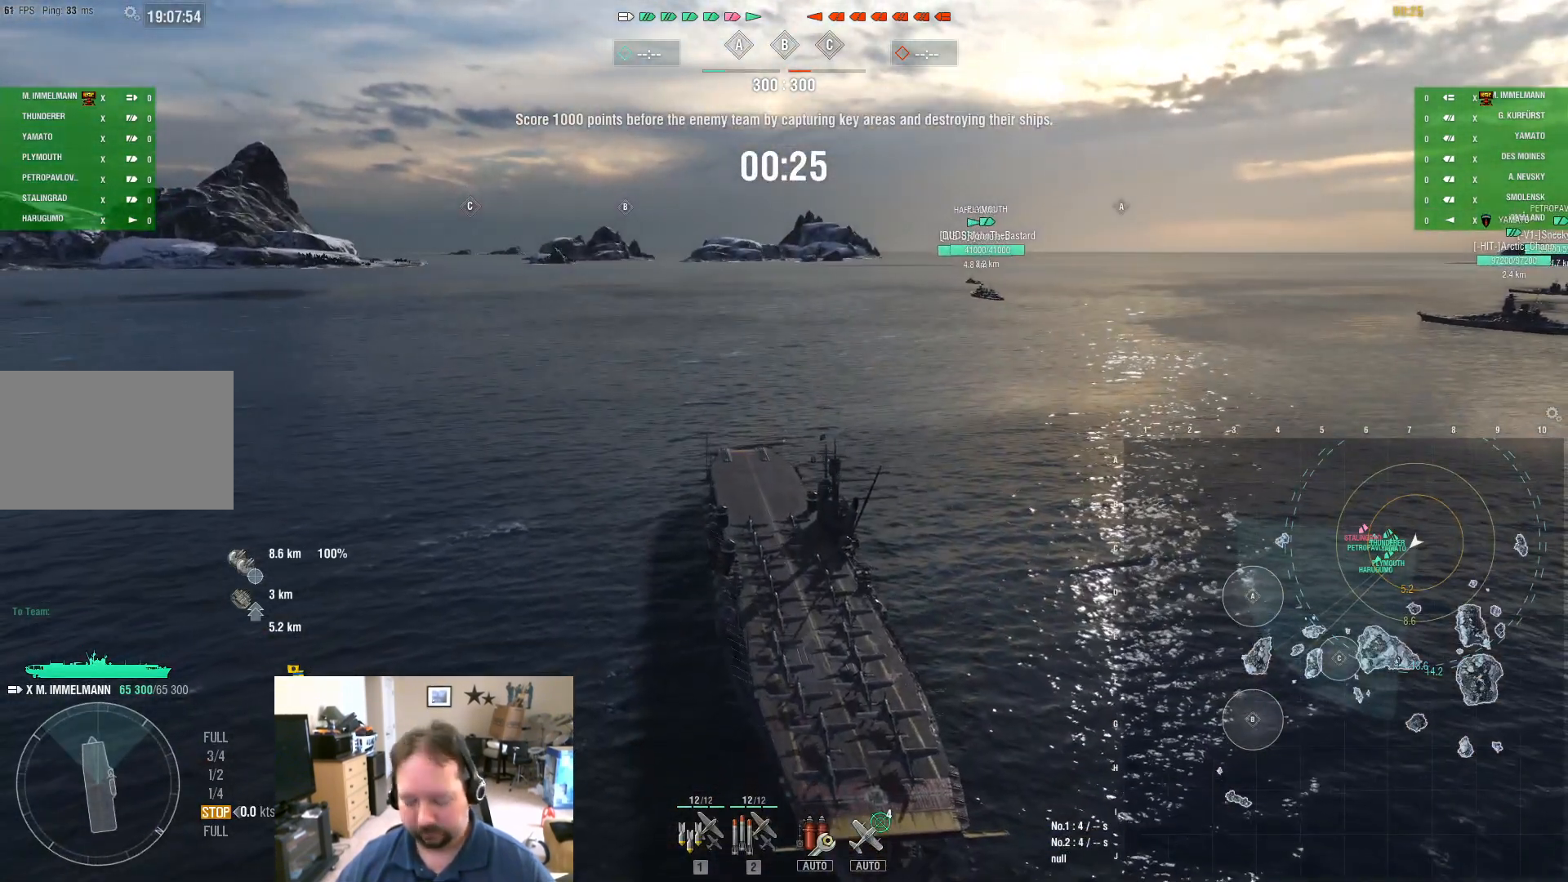
{"keys": [], "mouse": [], "mouse_move": "still", "events": []}
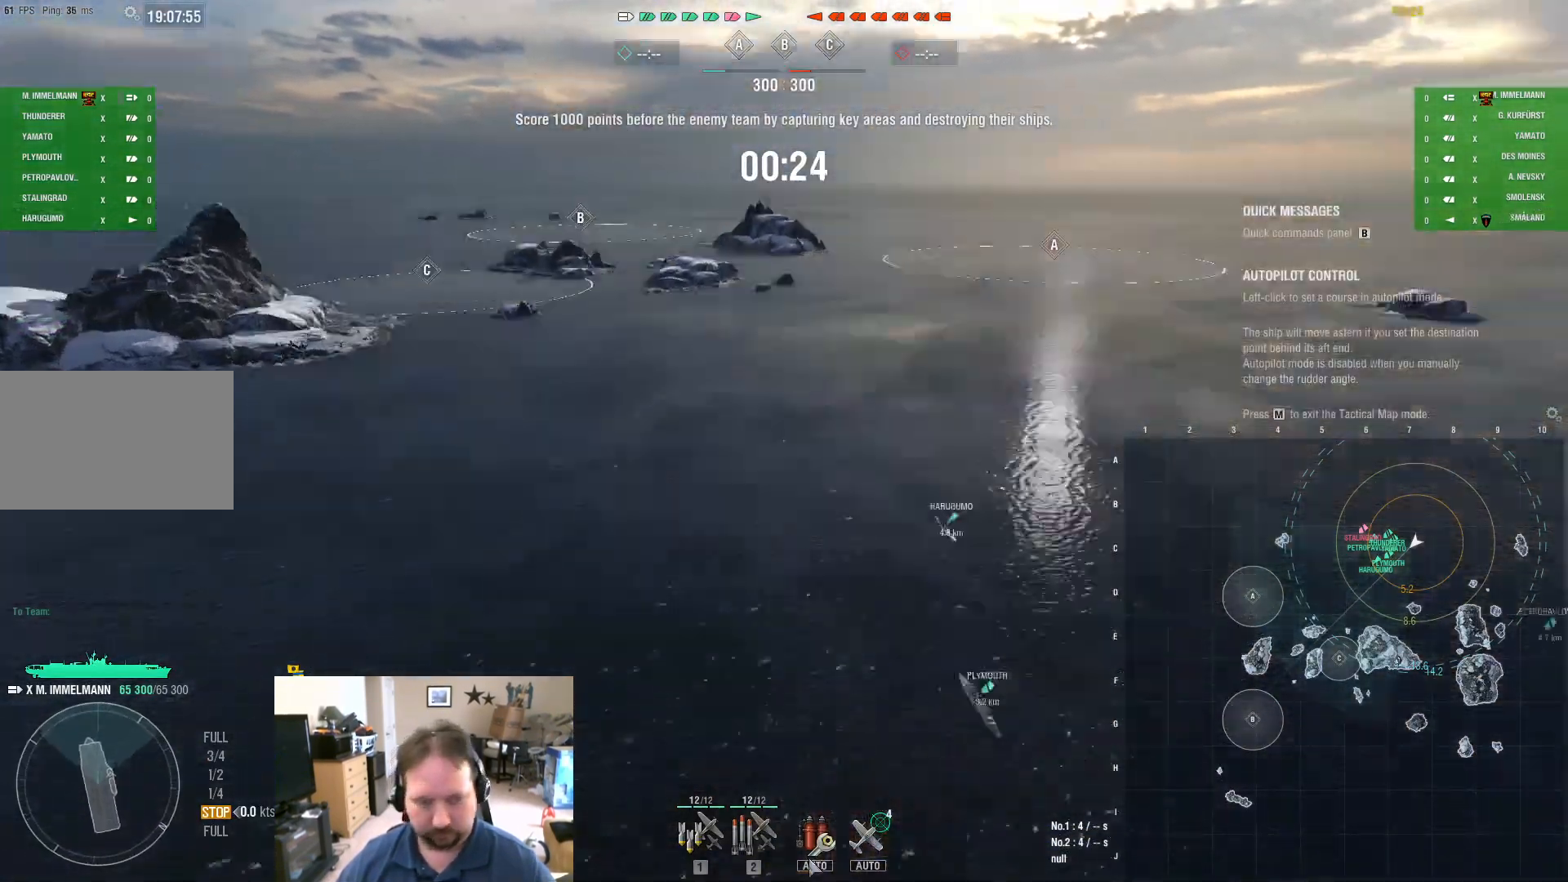
{"keys": [], "mouse": [], "mouse_move": "still", "events": []}
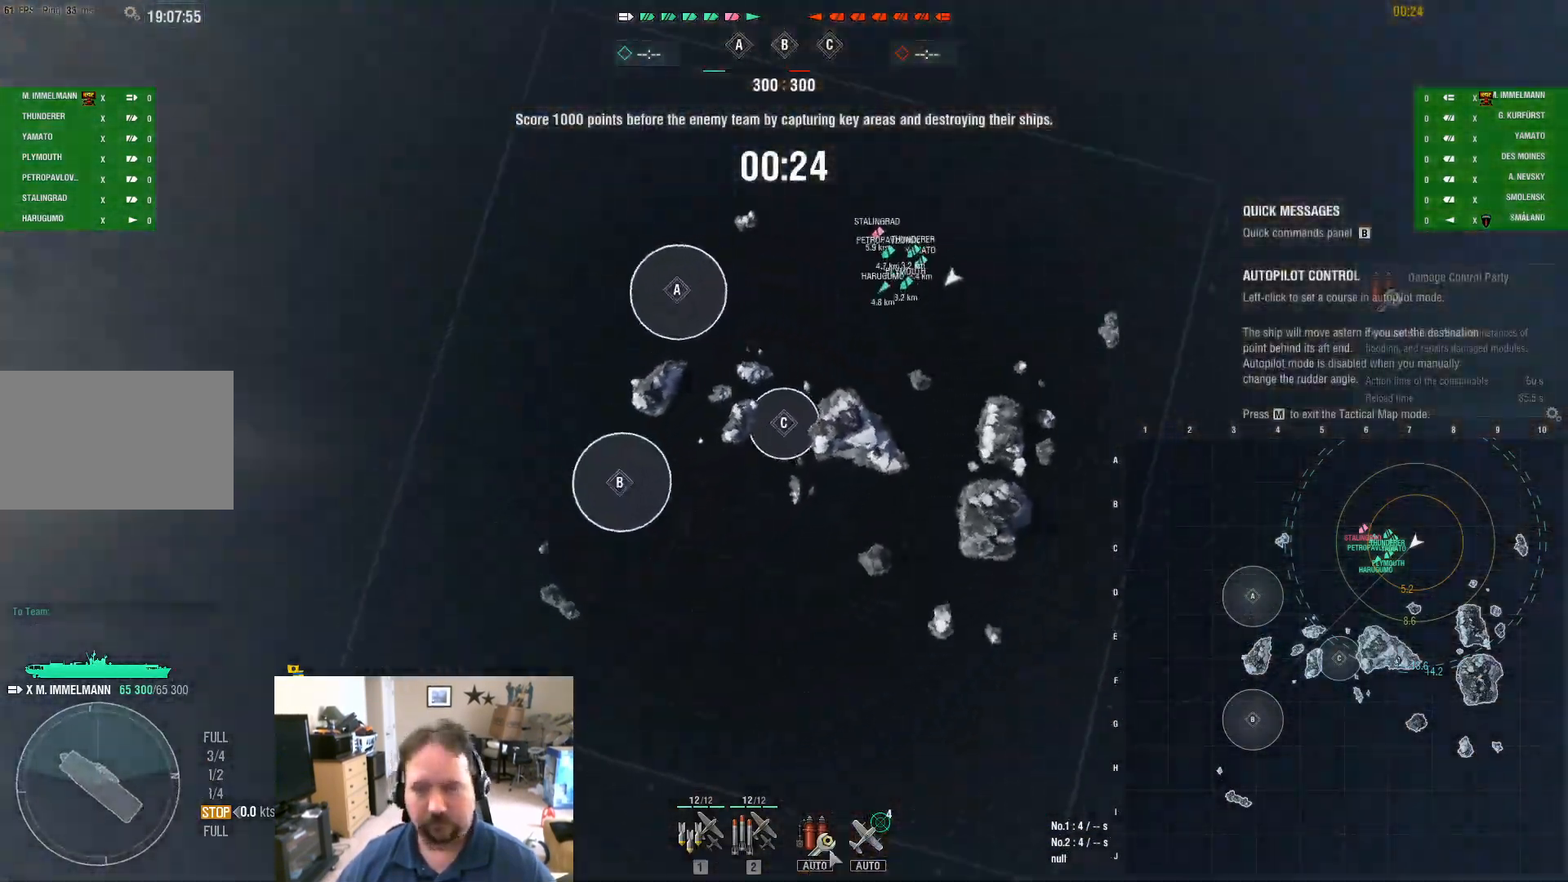
{"keys": [], "mouse": [], "mouse_move": "up", "events": []}
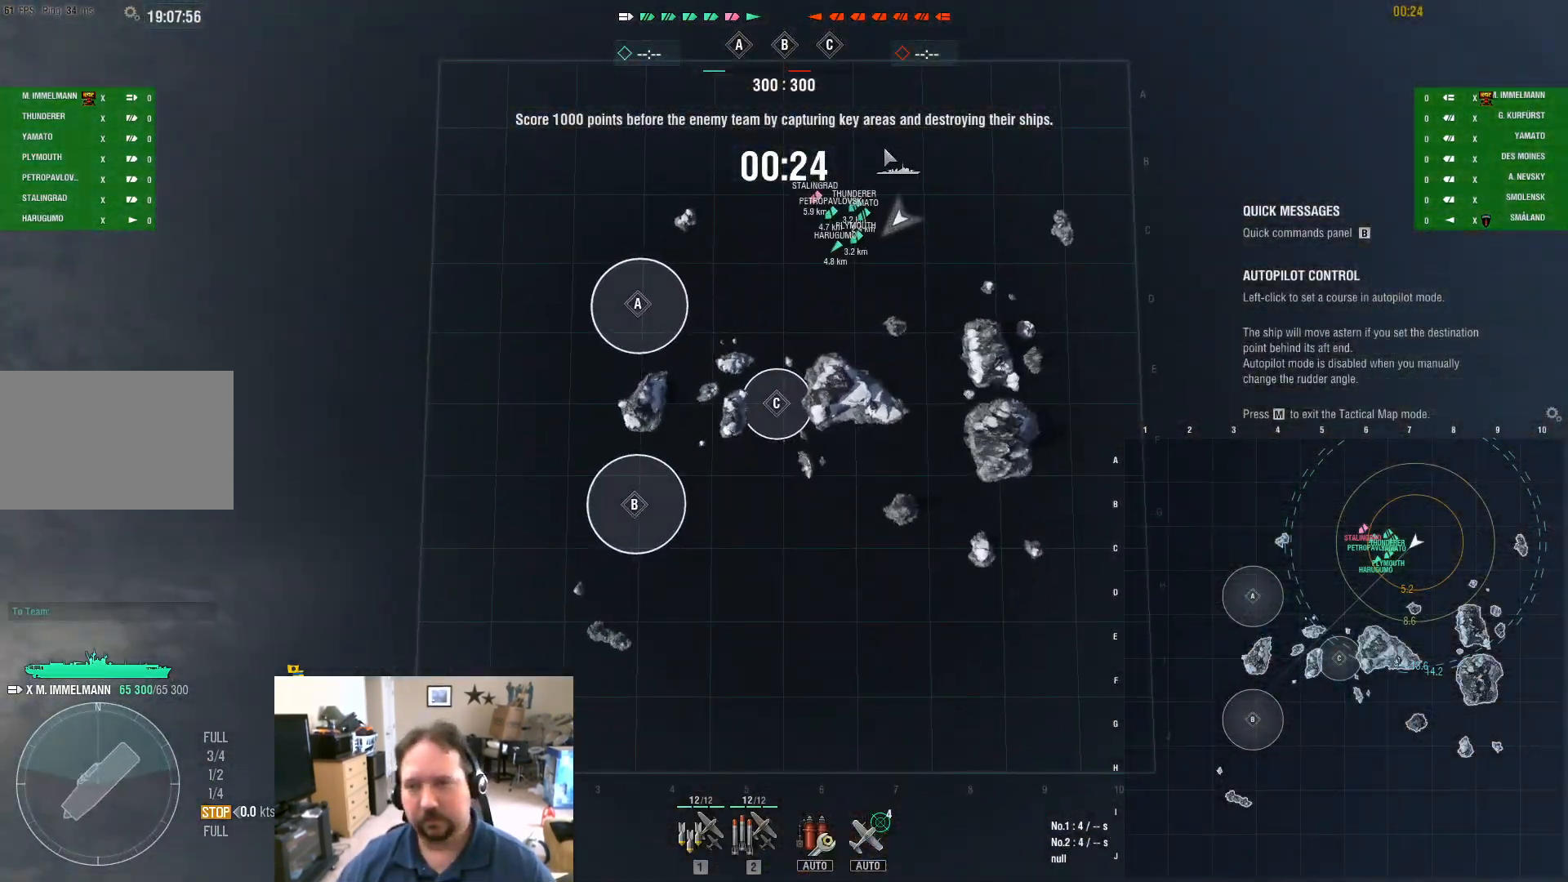
{"keys": [], "mouse": ["left"], "mouse_move": "still", "events": [[451, "mouse_left", "down"]]}
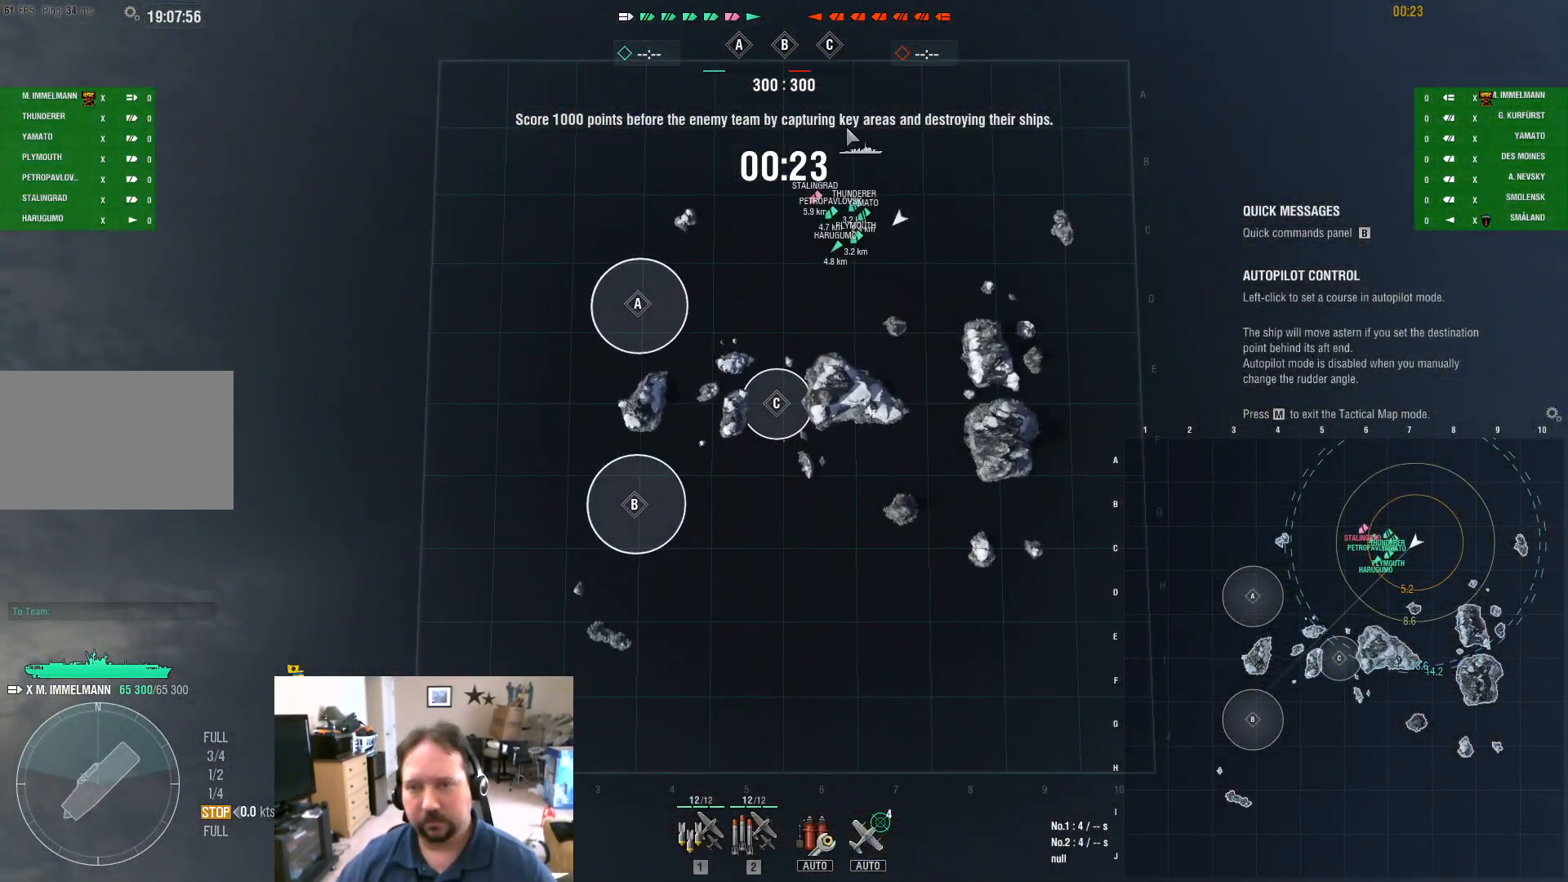
{"keys": ["shift"], "mouse": [], "mouse_move": "left", "events": [[50, "mouse_left", "up"], [333, "shift", "down"]]}
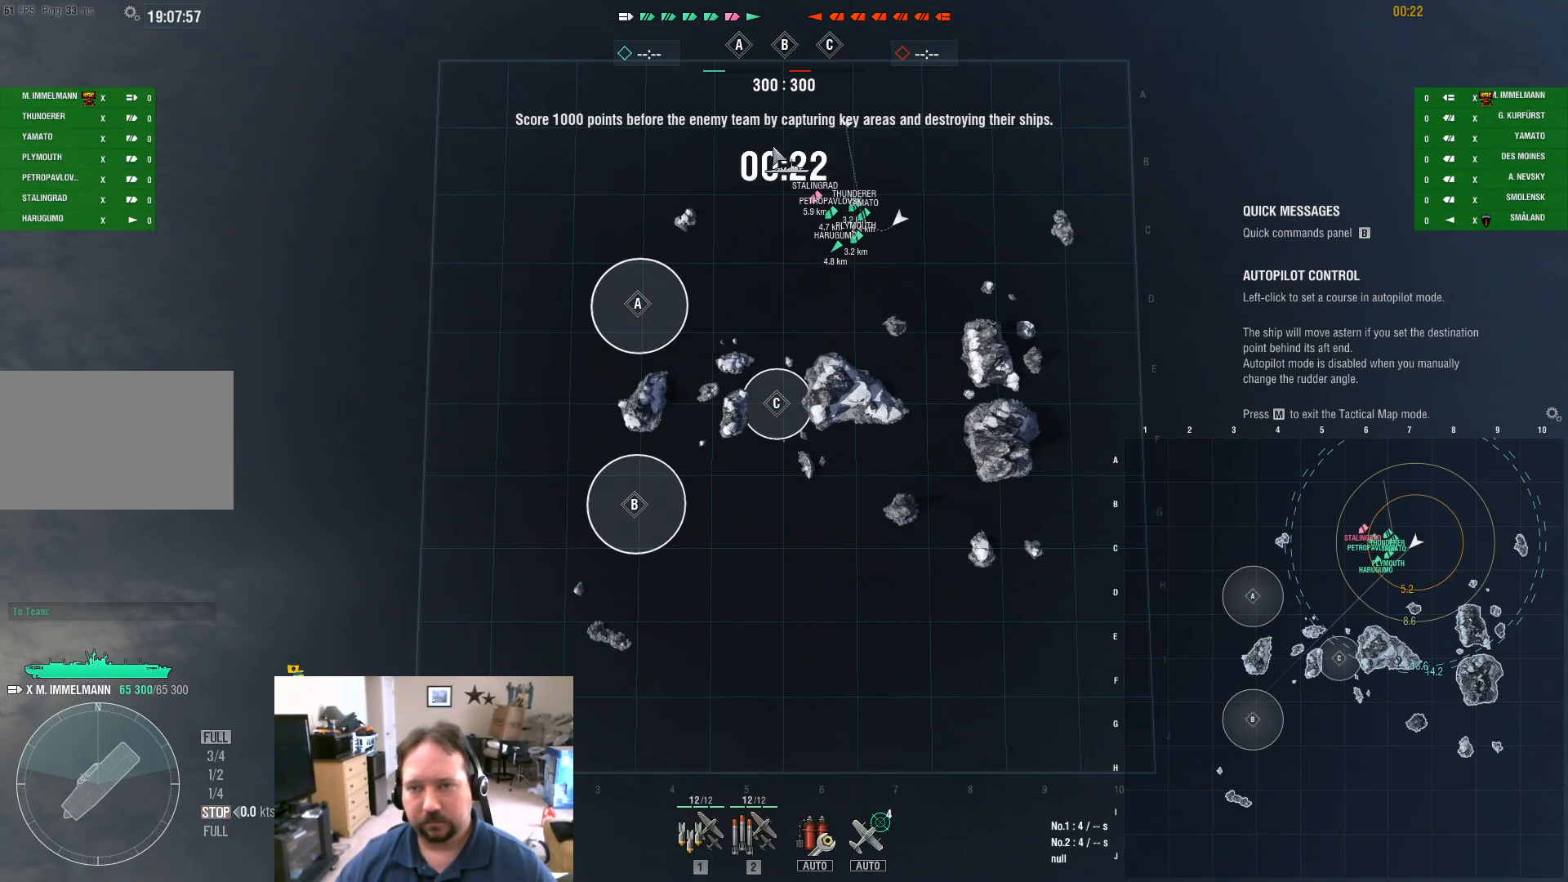
{"keys": ["shift"], "mouse": [], "mouse_move": "right", "events": [[301, "mouse_left", "down"], [384, "mouse_left", "up"]]}
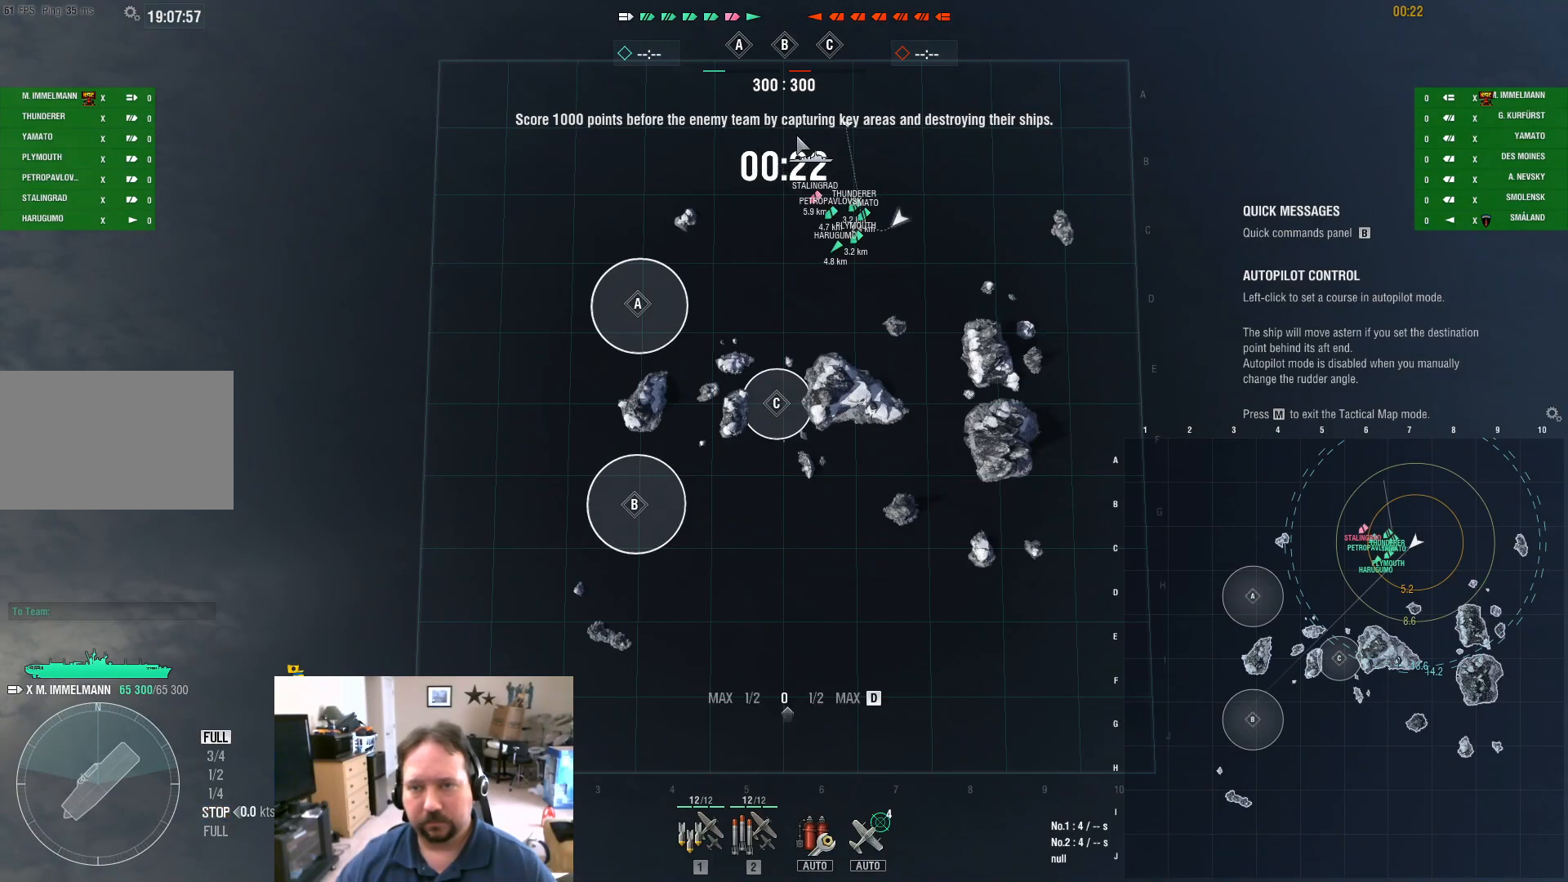
{"keys": [], "mouse": [], "mouse_move": "still", "events": [[217, "shift", "up"]]}
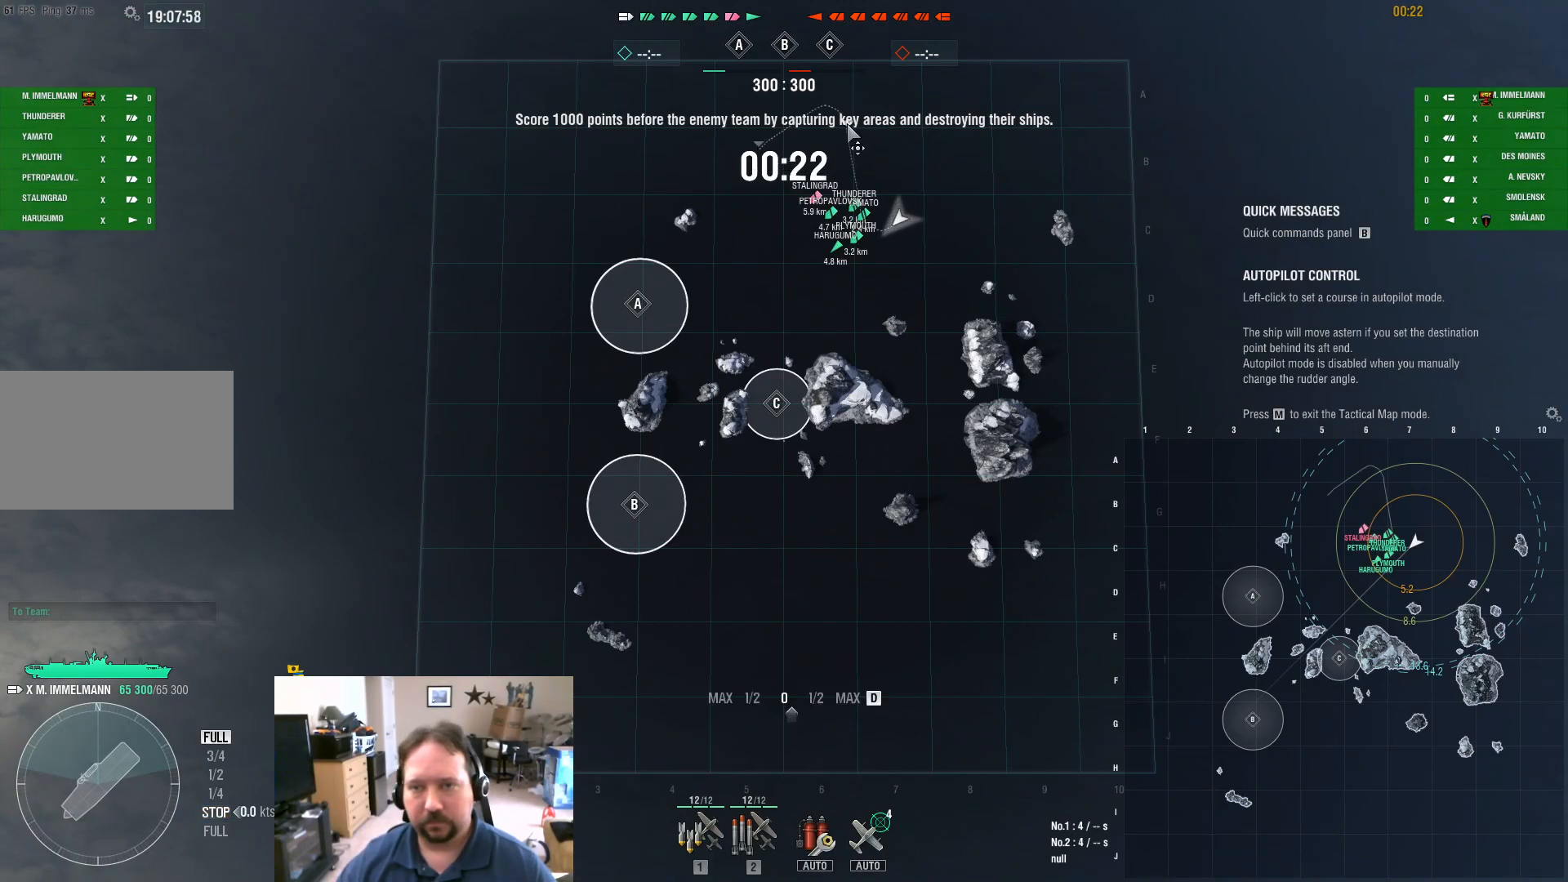
{"keys": [], "mouse": ["left"], "mouse_move": "still", "events": [[184, "mouse_left", "down"]]}